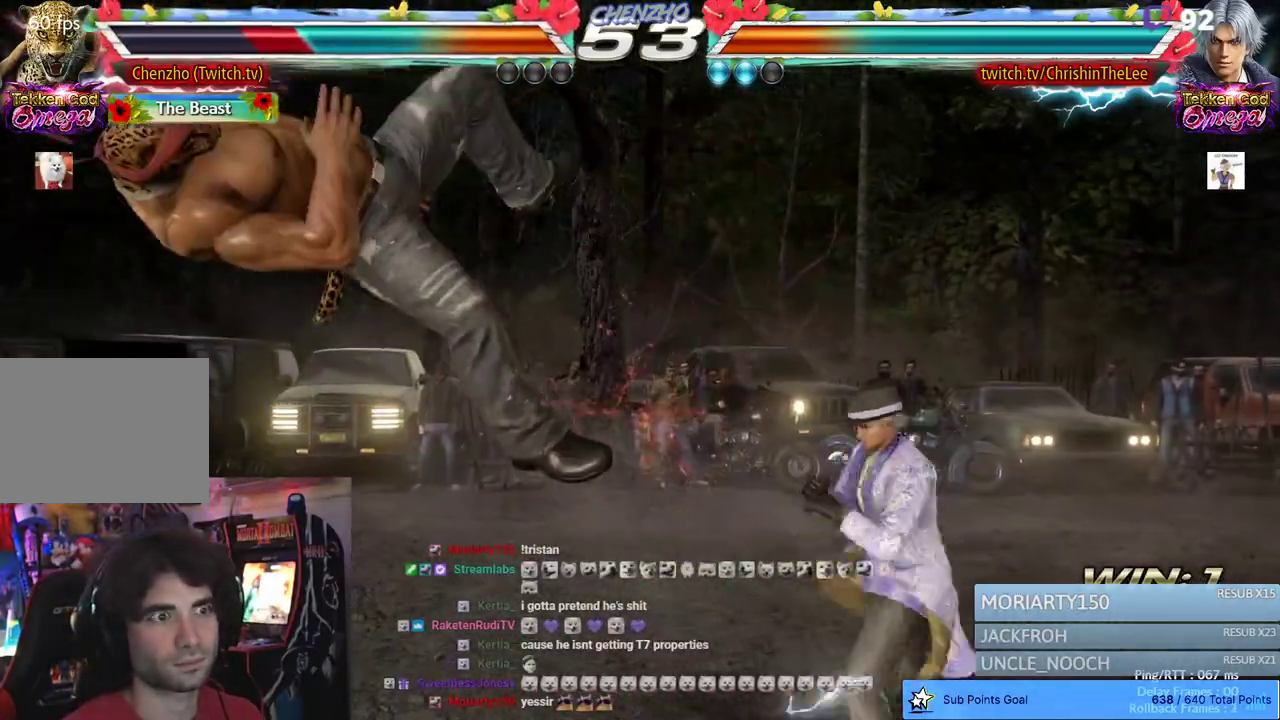
Gameplay with a controller (PlayStation layout); each line is a JSON object with the inputs held at the frame after it (dt_ms = milliseconds from this image to that frame). "events" lists button and stick changes between this image and that frame as [ms after this image, input, new state], when the widget could be followed in between. Not read: DPAD_DOWN.
{"dt_ms": 500, "buttons": ["DPAD_LEFT"], "left_stick": "center", "right_stick": "center", "events": []}
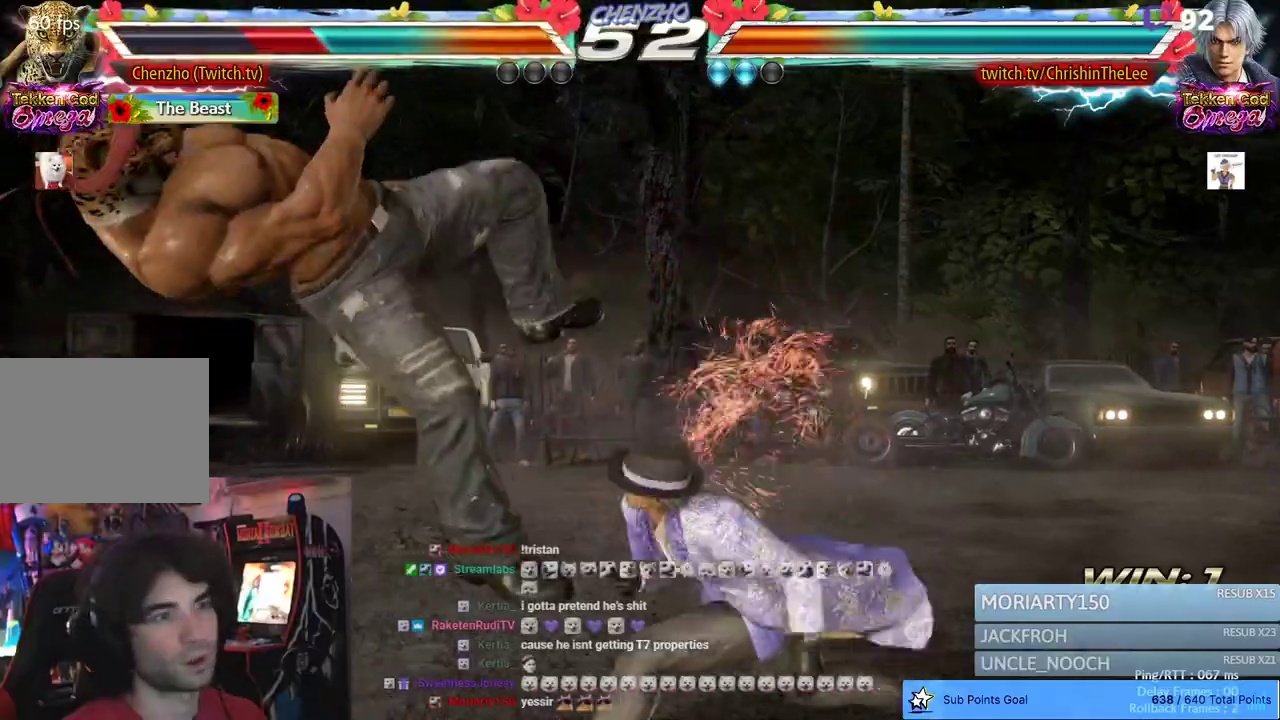
{"dt_ms": 500, "buttons": ["DPAD_LEFT"], "left_stick": "center", "right_stick": "center", "events": []}
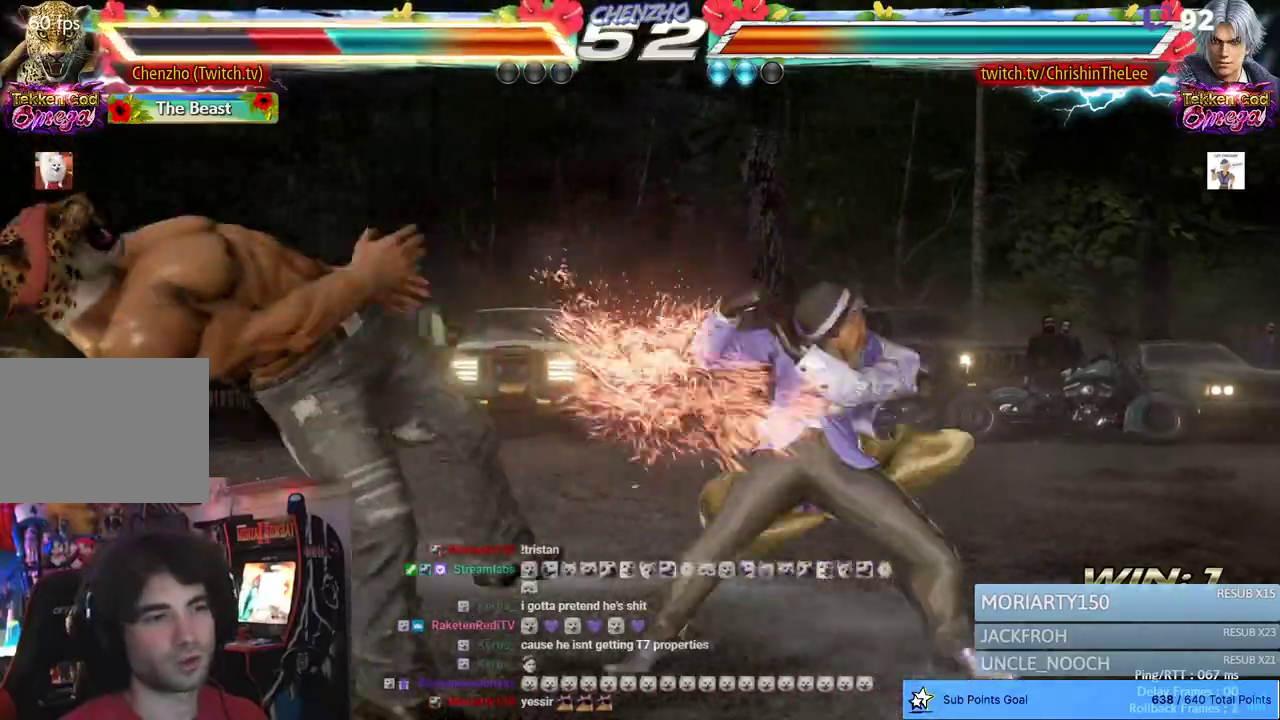
{"dt_ms": 500, "buttons": ["DPAD_LEFT"], "left_stick": "center", "right_stick": "center", "events": []}
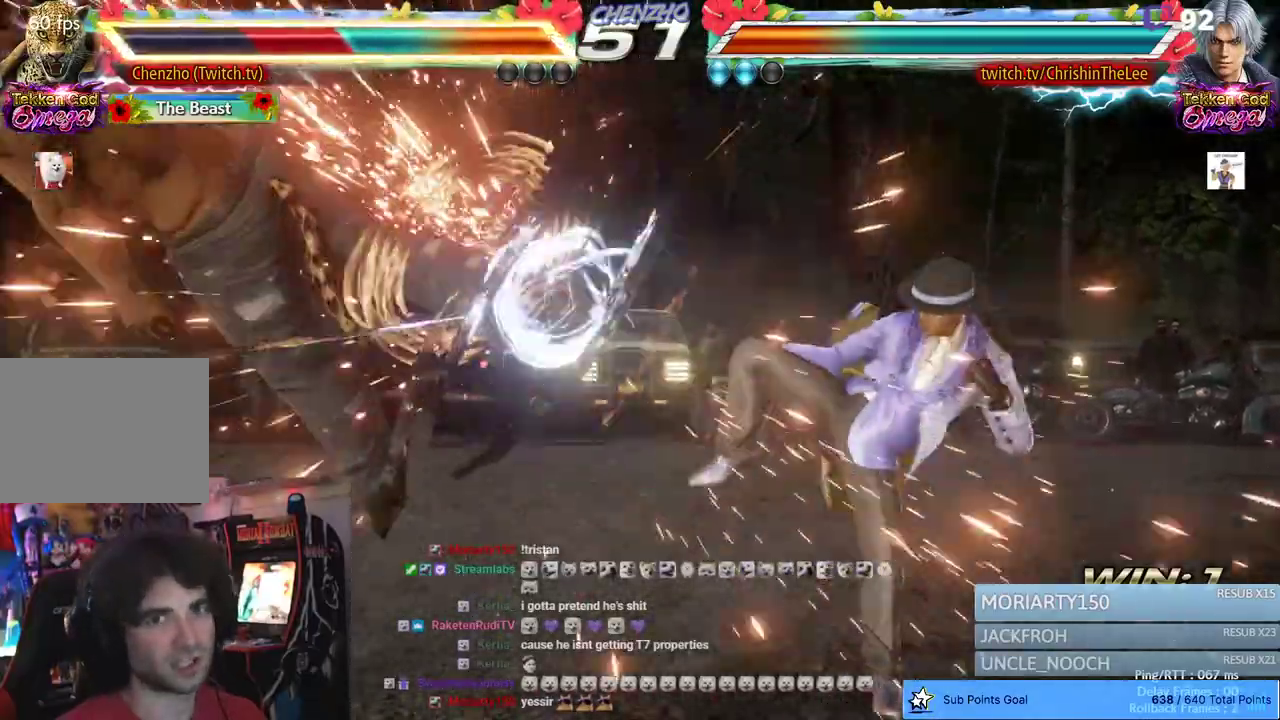
{"dt_ms": 500, "buttons": ["SQUARE", "TRIANGLE", "DPAD_LEFT"], "left_stick": "center", "right_stick": "center", "events": [[150, "DPAD_LEFT", "up"], [333, "DPAD_LEFT", "down"], [367, "SQUARE", "down"], [450, "TRIANGLE", "down"]]}
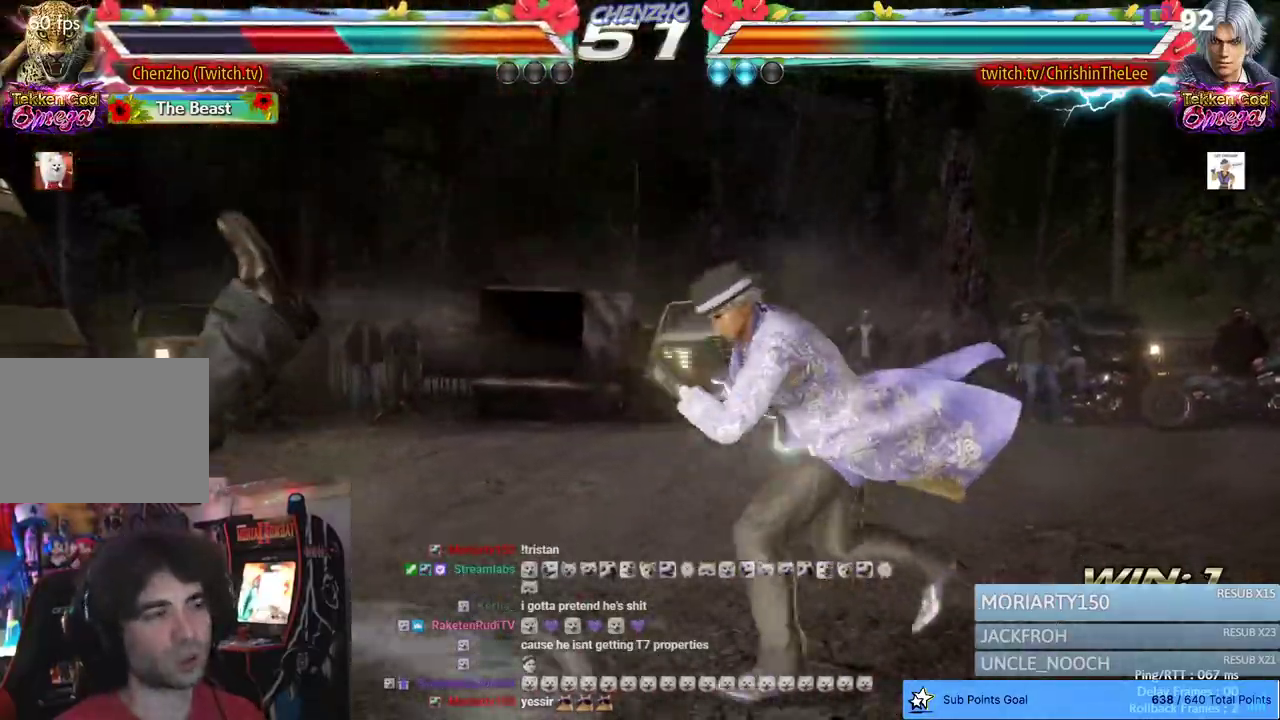
{"dt_ms": 500, "buttons": ["TRIANGLE", "DPAD_LEFT"], "left_stick": "center", "right_stick": "center", "events": [[33, "SQUARE", "up"], [83, "TRIANGLE", "up"], [100, "SQUARE", "down"], [183, "TRIANGLE", "down"], [267, "SQUARE", "up"], [317, "TRIANGLE", "up"], [350, "SQUARE", "down"], [417, "TRIANGLE", "down"], [500, "SQUARE", "up"]]}
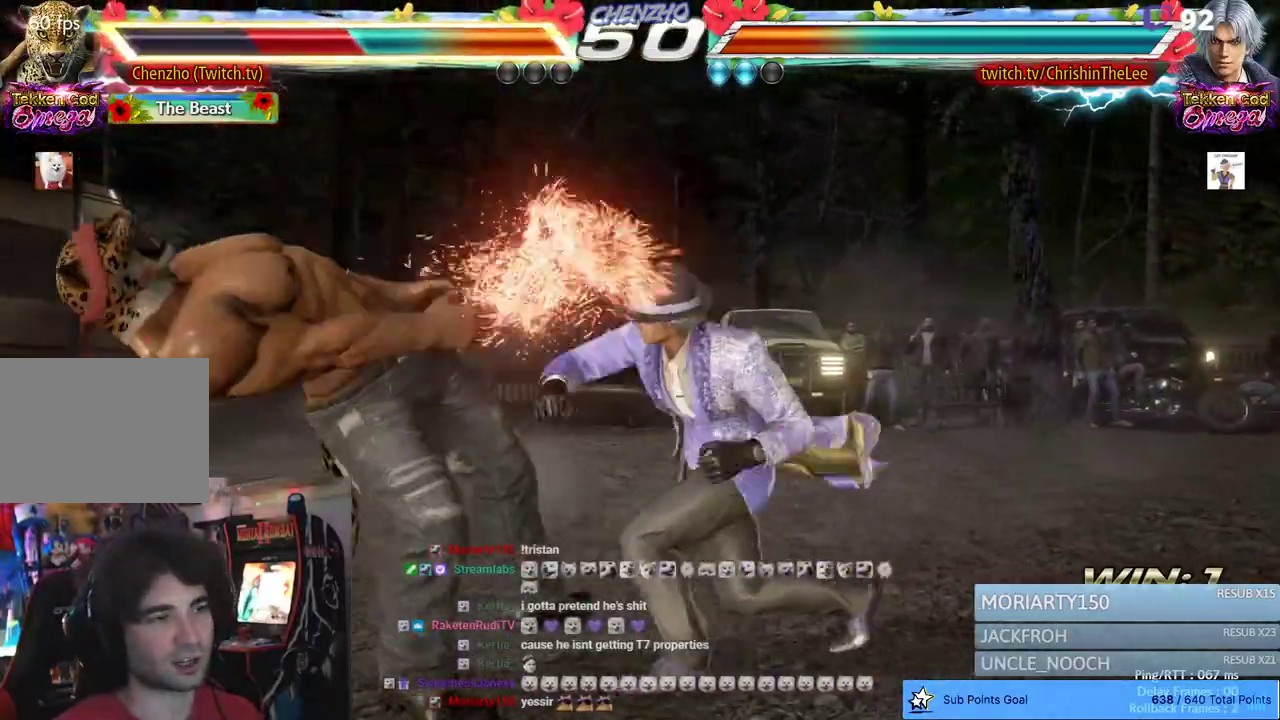
{"dt_ms": 1000, "buttons": ["DPAD_LEFT"], "left_stick": "center", "right_stick": "center", "events": [[33, "TRIANGLE", "up"], [100, "SQUARE", "down"], [150, "TRIANGLE", "down"], [233, "SQUARE", "up"], [250, "TRIANGLE", "up"], [317, "SQUARE", "down"], [383, "TRIANGLE", "down"], [467, "SQUARE", "up"], [517, "TRIANGLE", "up"], [533, "SQUARE", "down"], [617, "TRIANGLE", "down"], [683, "SQUARE", "up"], [700, "TRIANGLE", "up"], [767, "SQUARE", "down"], [817, "TRIANGLE", "down"], [917, "SQUARE", "up"], [1000, "TRIANGLE", "up"]]}
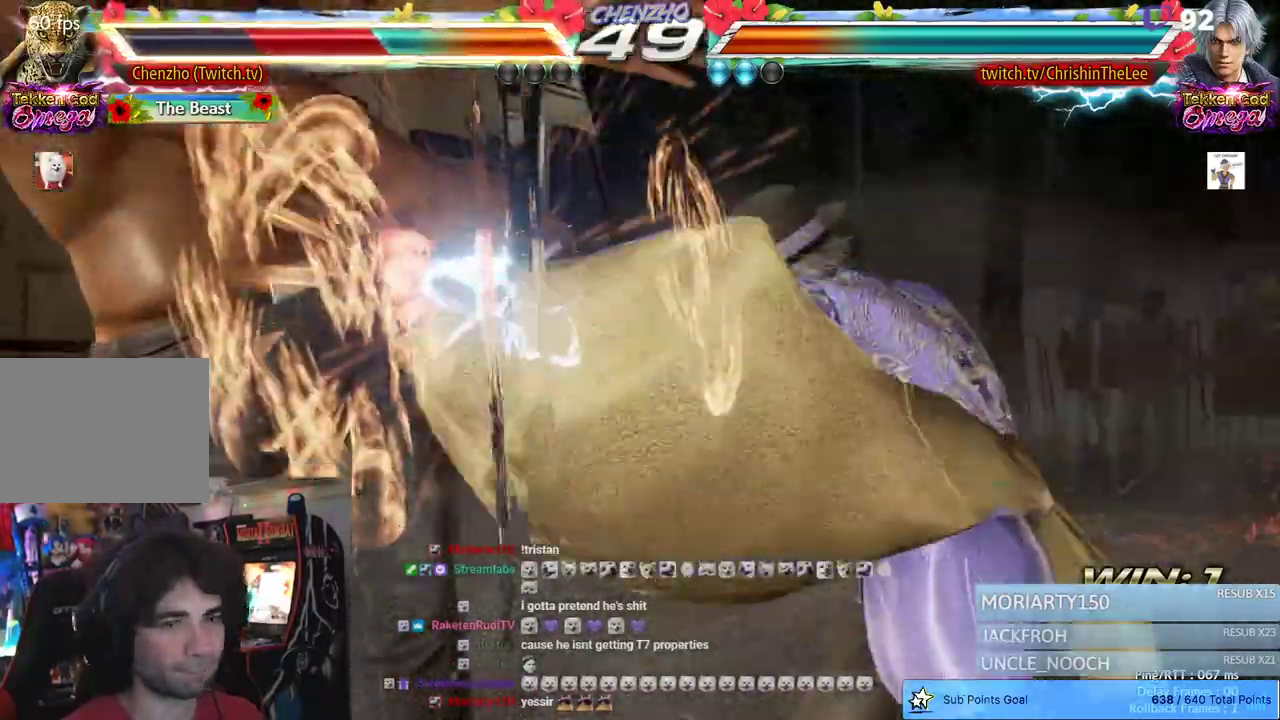
{"dt_ms": 500, "buttons": [], "left_stick": "center", "right_stick": "center", "events": [[367, "DPAD_LEFT", "up"]]}
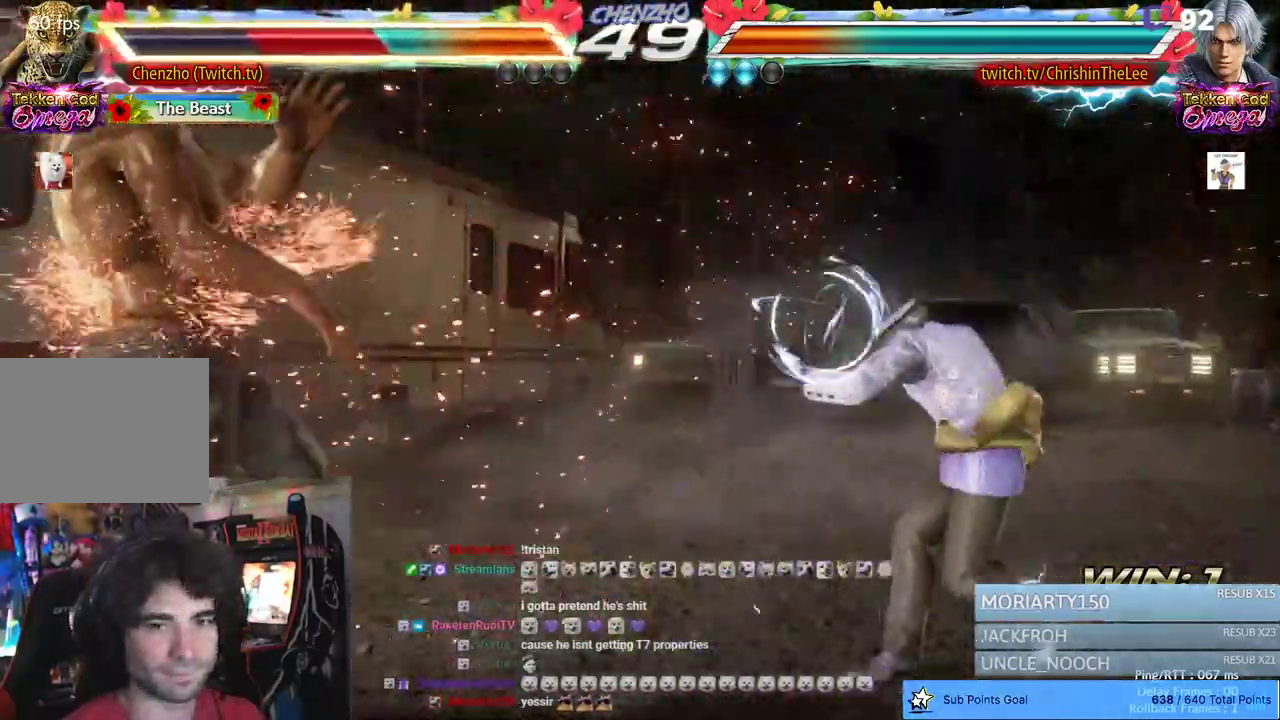
{"dt_ms": 500, "buttons": ["SQUARE", "TRIANGLE"], "left_stick": "center", "right_stick": "center", "events": [[367, "SQUARE", "down"], [467, "TRIANGLE", "down"]]}
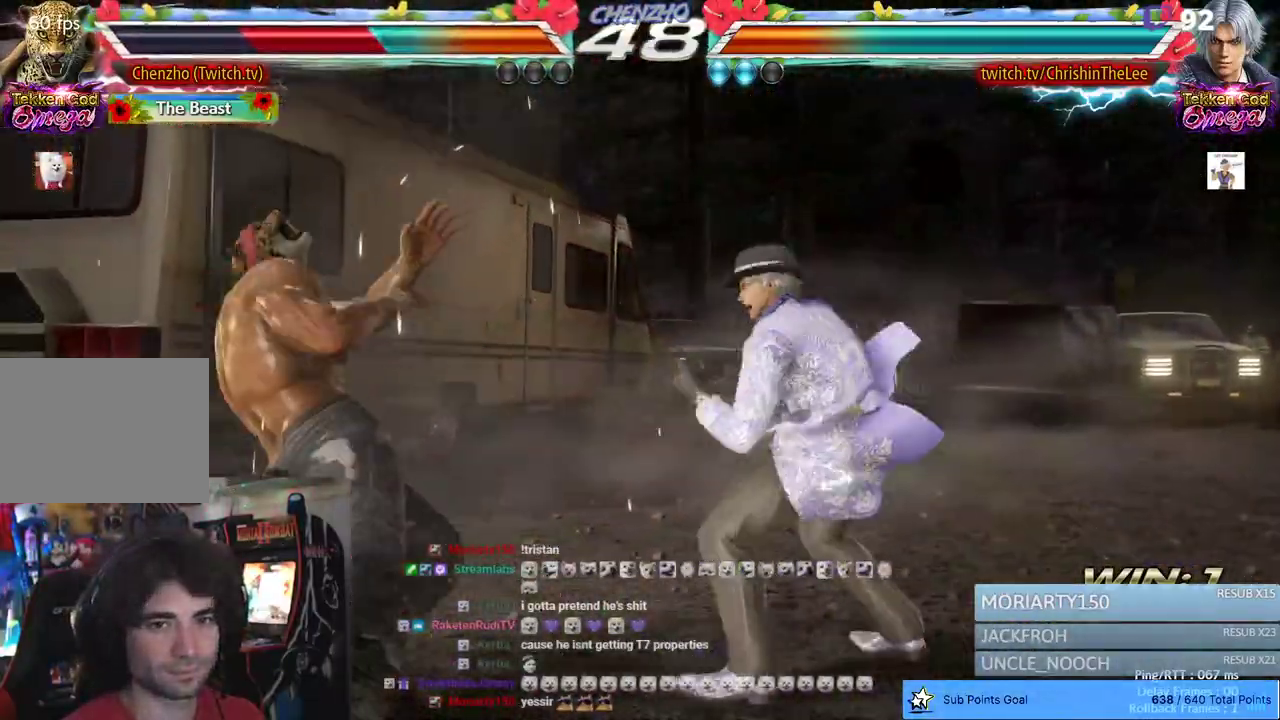
{"dt_ms": 500, "buttons": ["DPAD_LEFT"], "left_stick": "center", "right_stick": "center", "events": [[17, "SQUARE", "up"], [83, "TRIANGLE", "up"], [100, "SQUARE", "down"], [167, "TRIANGLE", "down"], [250, "SQUARE", "up"], [267, "TRIANGLE", "up"], [400, "DPAD_LEFT", "down"]]}
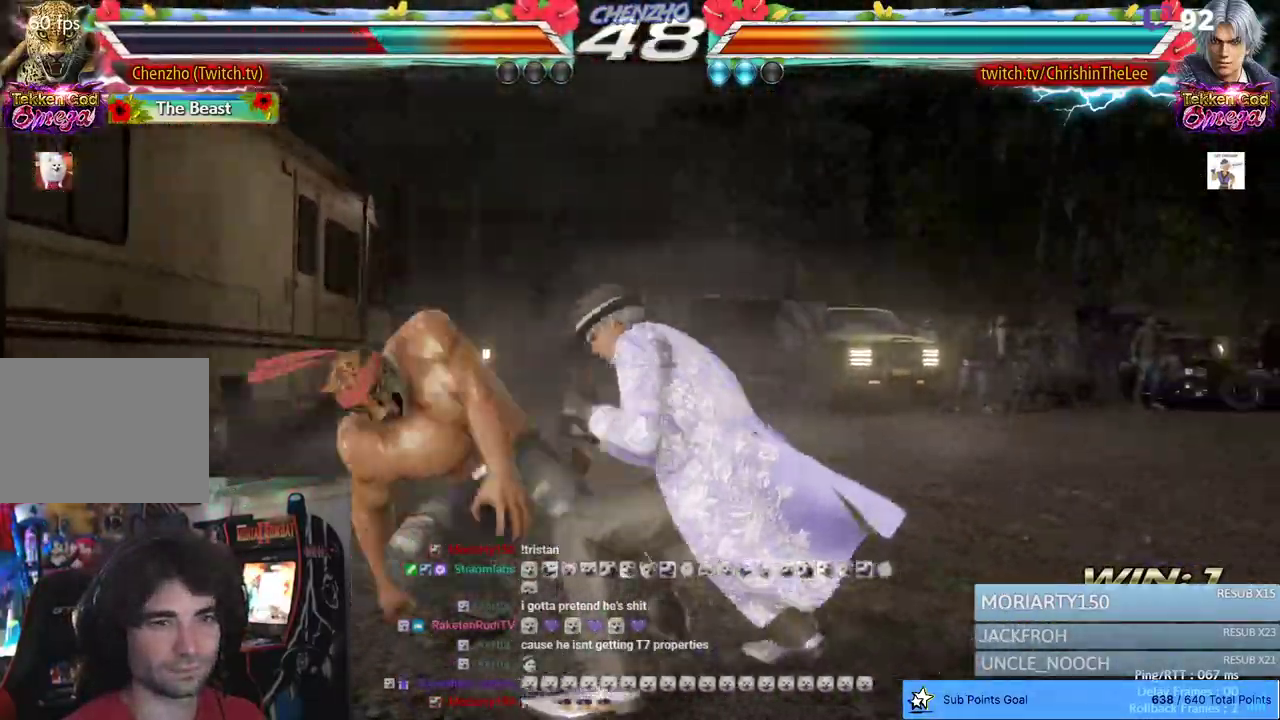
{"dt_ms": 1000, "buttons": [], "left_stick": "center", "right_stick": "center", "events": [[33, "DPAD_LEFT", "up"], [83, "DPAD_LEFT", "down"], [467, "DPAD_LEFT", "up"]]}
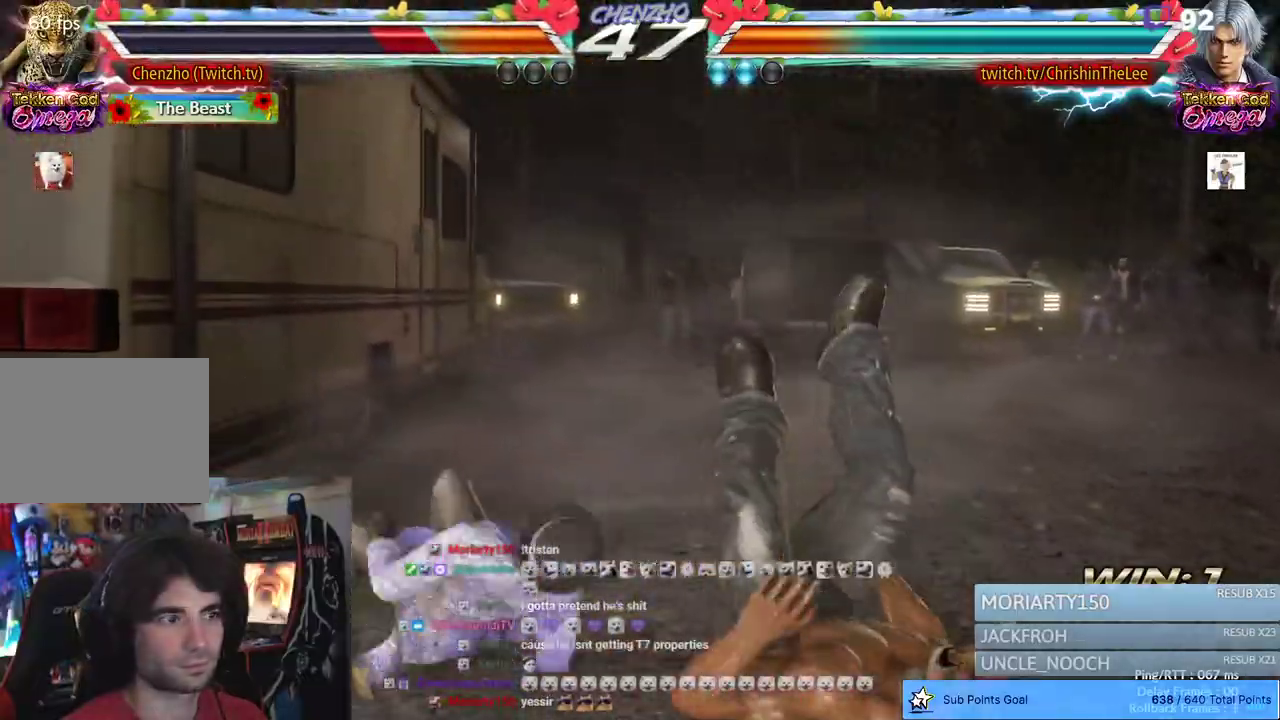
{"dt_ms": 500, "buttons": ["DPAD_RIGHT"], "left_stick": "center", "right_stick": "center", "events": [[150, "DPAD_RIGHT", "down"]]}
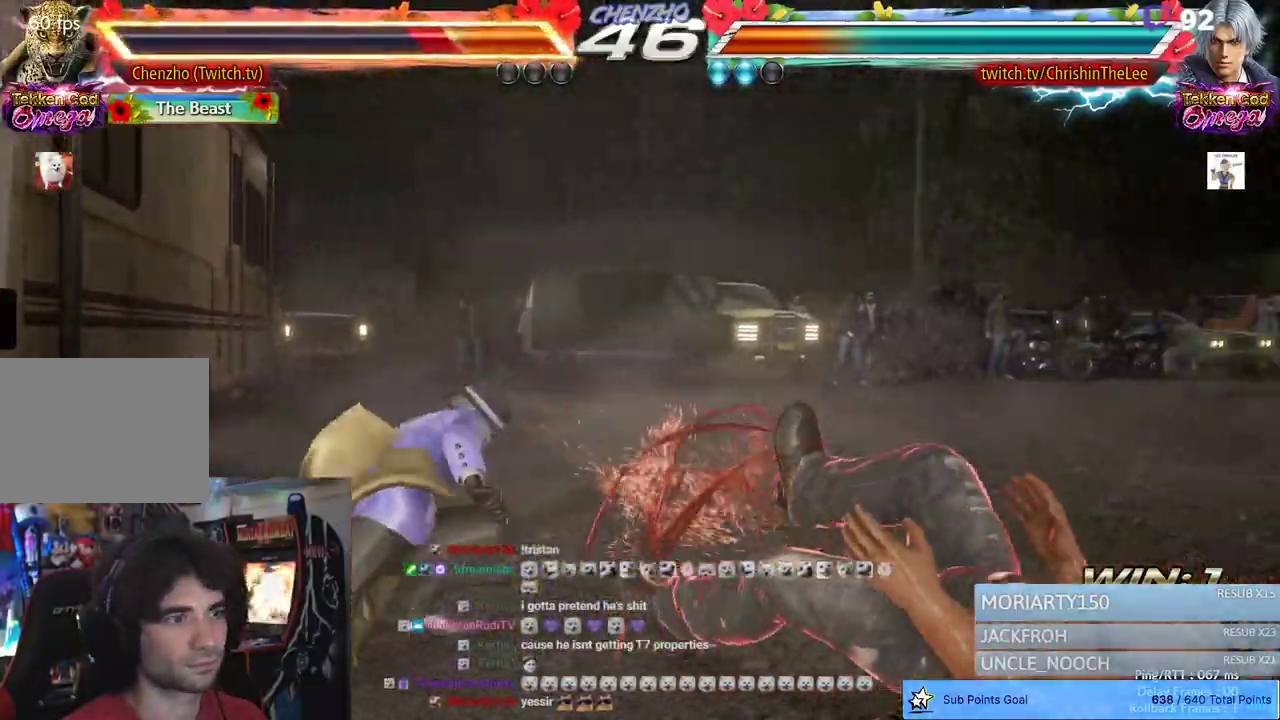
{"dt_ms": 500, "buttons": ["DPAD_RIGHT"], "left_stick": "center", "right_stick": "center", "events": [[17, "SQUARE", "down"], [117, "TRIANGLE", "down"], [183, "SQUARE", "up"], [233, "SQUARE", "down"], [233, "TRIANGLE", "up"], [317, "TRIANGLE", "down"], [417, "SQUARE", "up"], [433, "TRIANGLE", "up"]]}
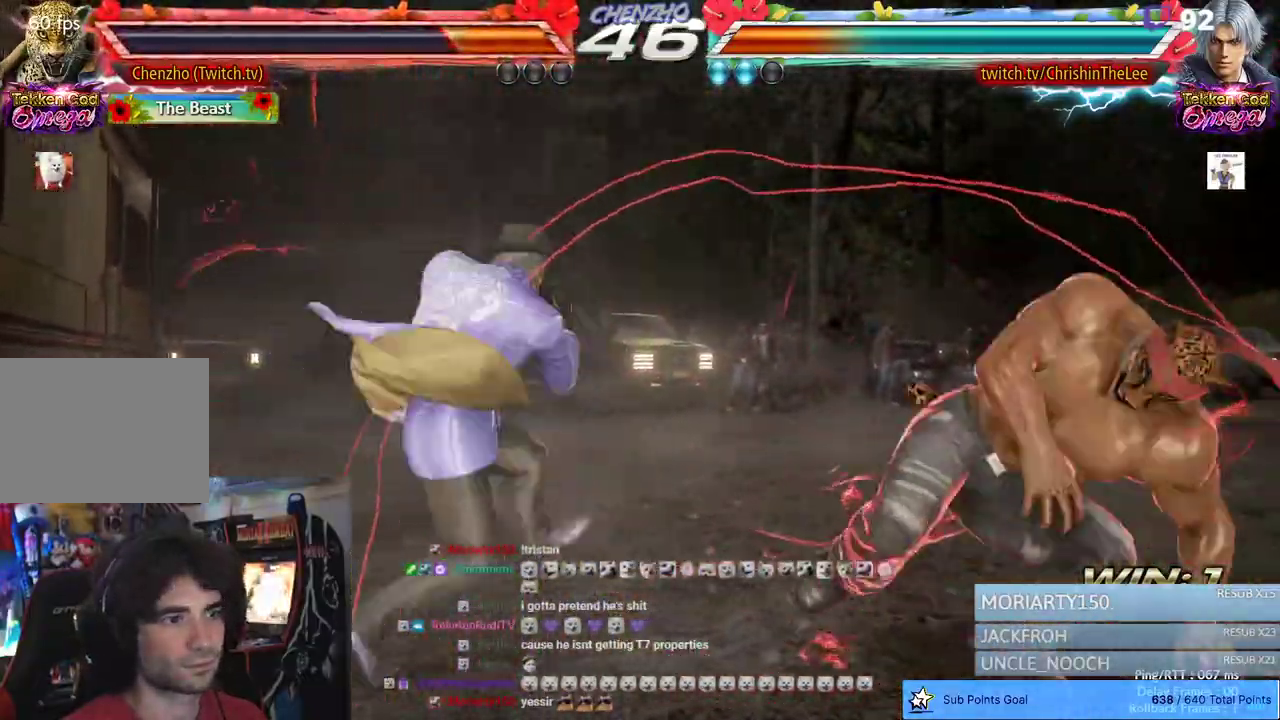
{"dt_ms": 500, "buttons": ["DPAD_RIGHT"], "left_stick": "center", "right_stick": "center", "events": [[67, "TRIANGLE", "down"], [150, "TRIANGLE", "up"]]}
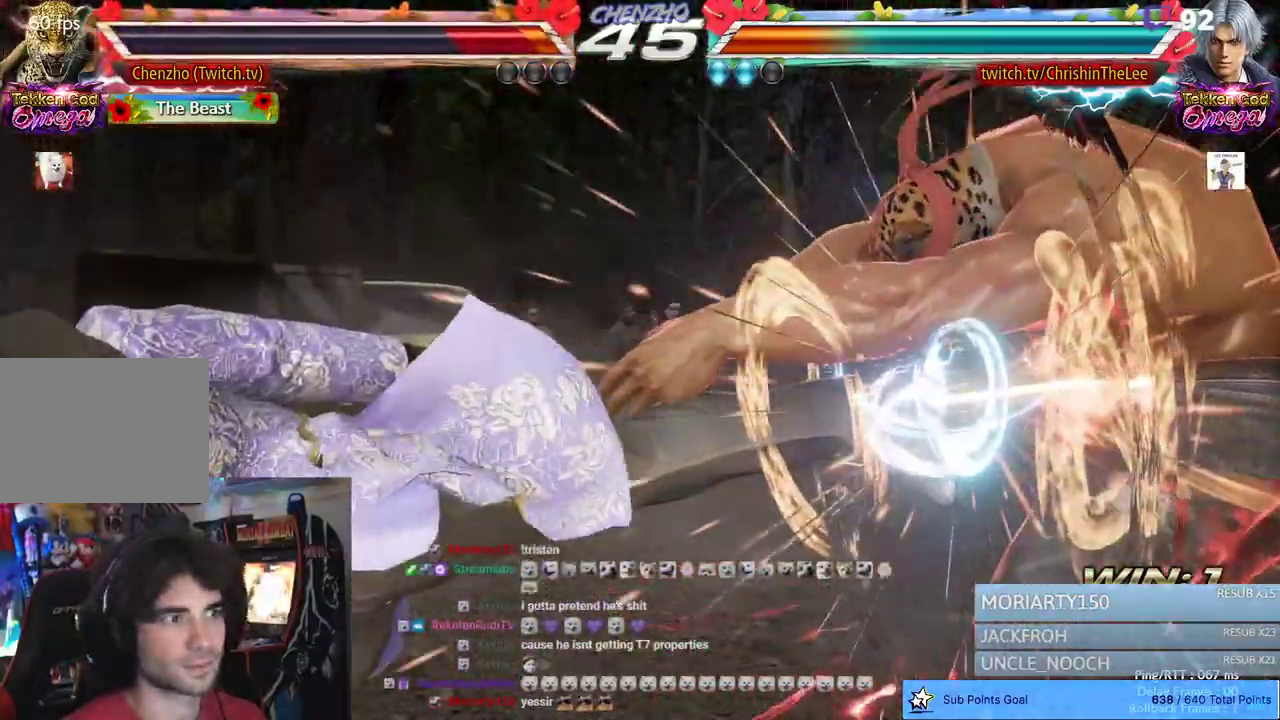
{"dt_ms": 1000, "buttons": ["CROSS", "CIRCLE"], "left_stick": "center", "right_stick": "center", "events": [[400, "DPAD_RIGHT", "up"], [883, "CIRCLE", "down"], [883, "CROSS", "down"]]}
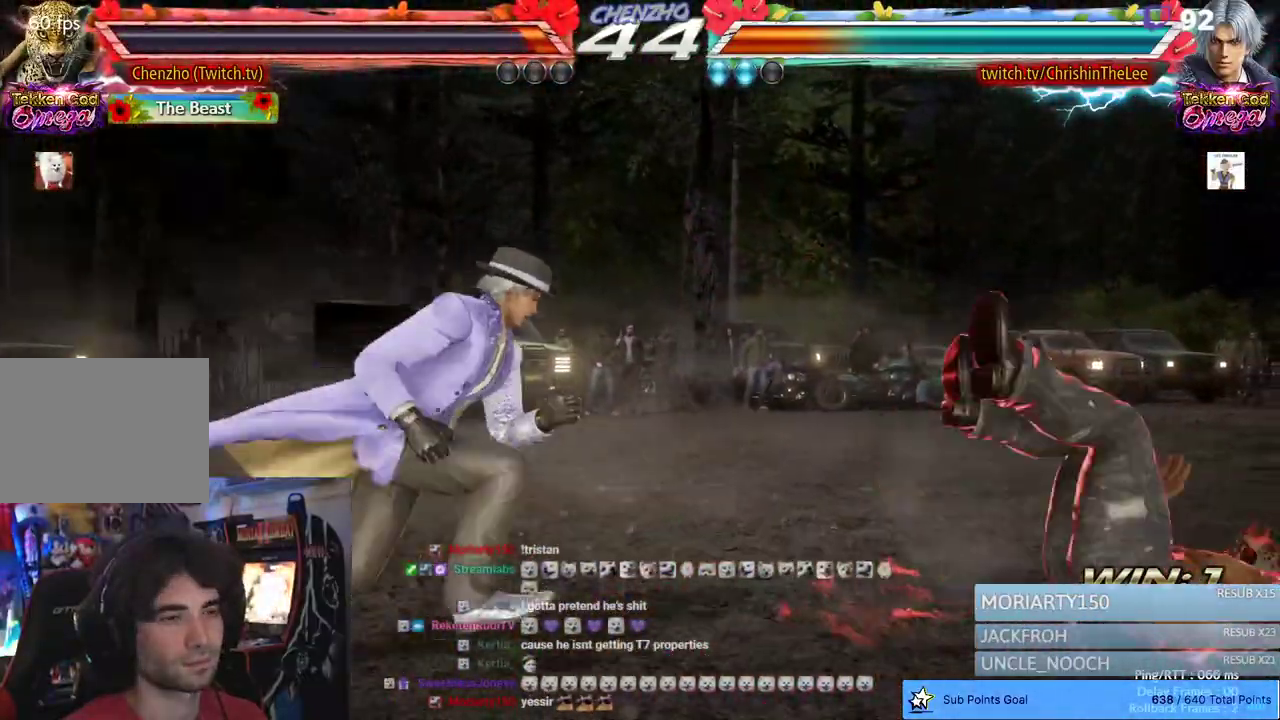
{"dt_ms": 500, "buttons": [], "left_stick": "center", "right_stick": "center", "events": [[50, "CIRCLE", "up"], [50, "CROSS", "up"], [133, "CIRCLE", "down"], [133, "CROSS", "down"], [233, "CROSS", "up"], [250, "CIRCLE", "up"]]}
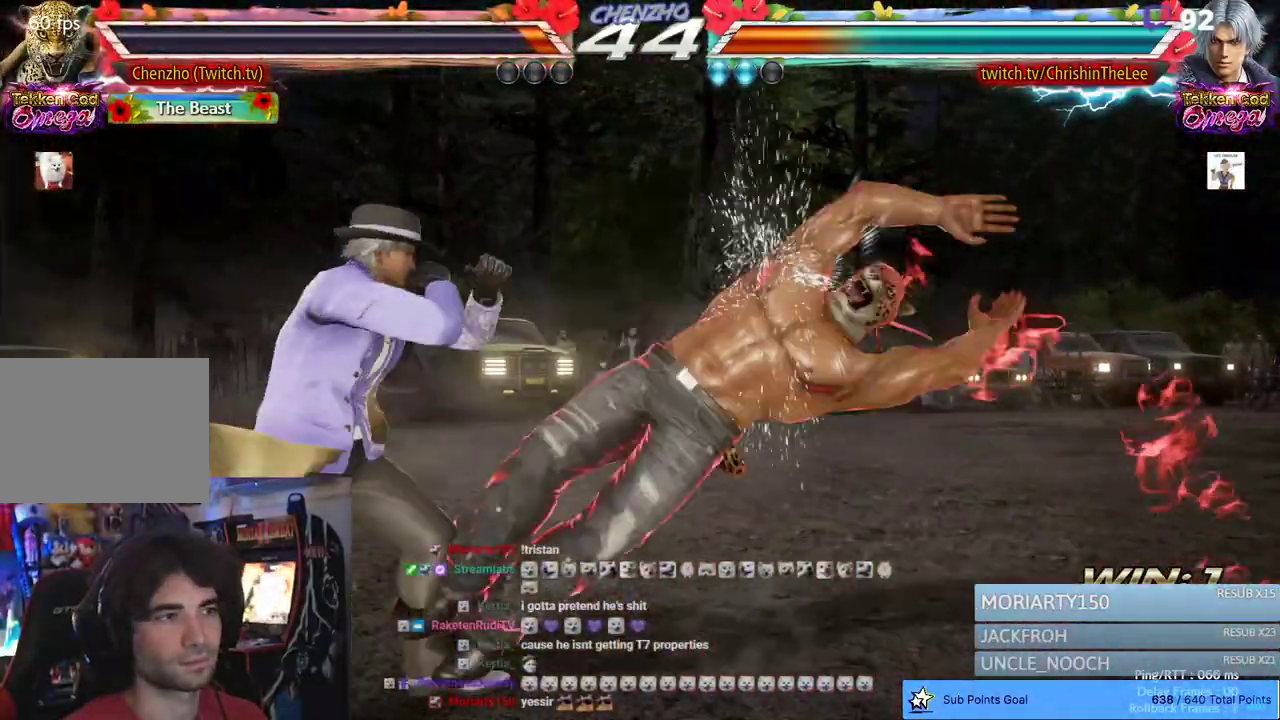
{"dt_ms": 500, "buttons": ["DPAD_RIGHT"], "left_stick": "center", "right_stick": "center", "events": [[150, "DPAD_RIGHT", "down"]]}
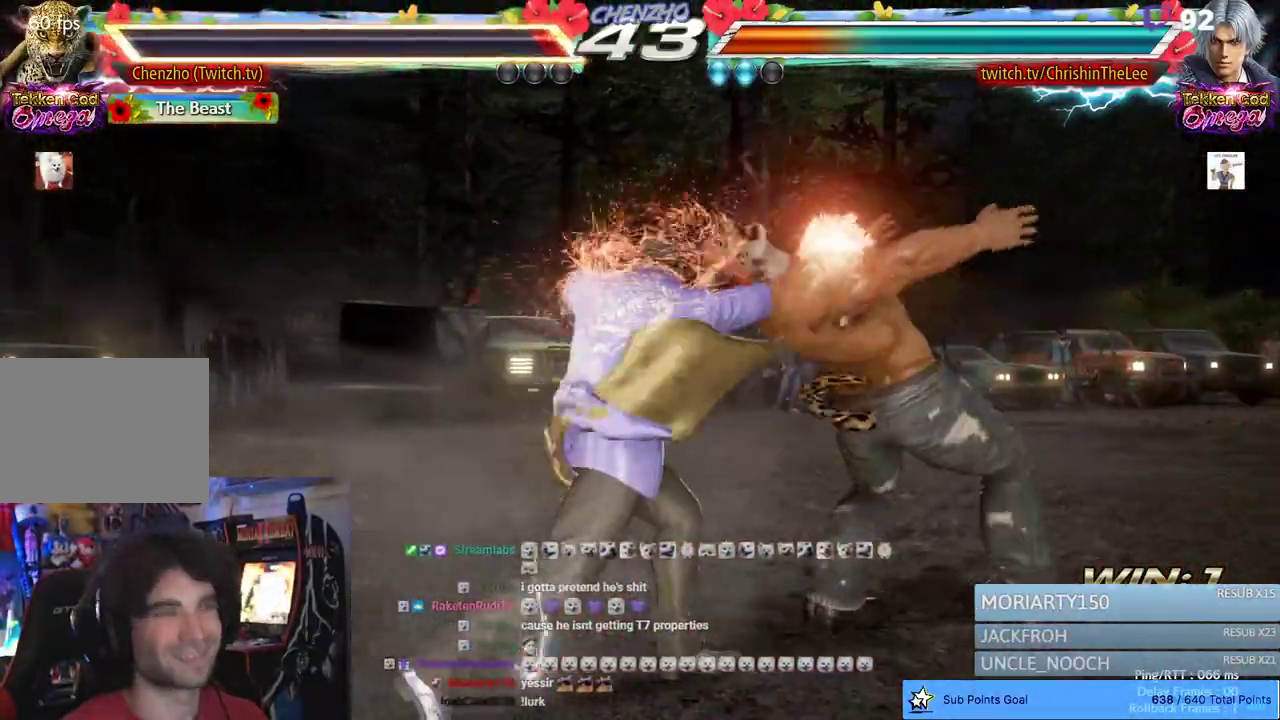
{"dt_ms": 1000, "buttons": [], "left_stick": "center", "right_stick": "center", "events": [[200, "L2", "down"], [283, "DPAD_RIGHT", "up"], [333, "L2", "up"], [400, "L2", "down"], [533, "L2", "up"]]}
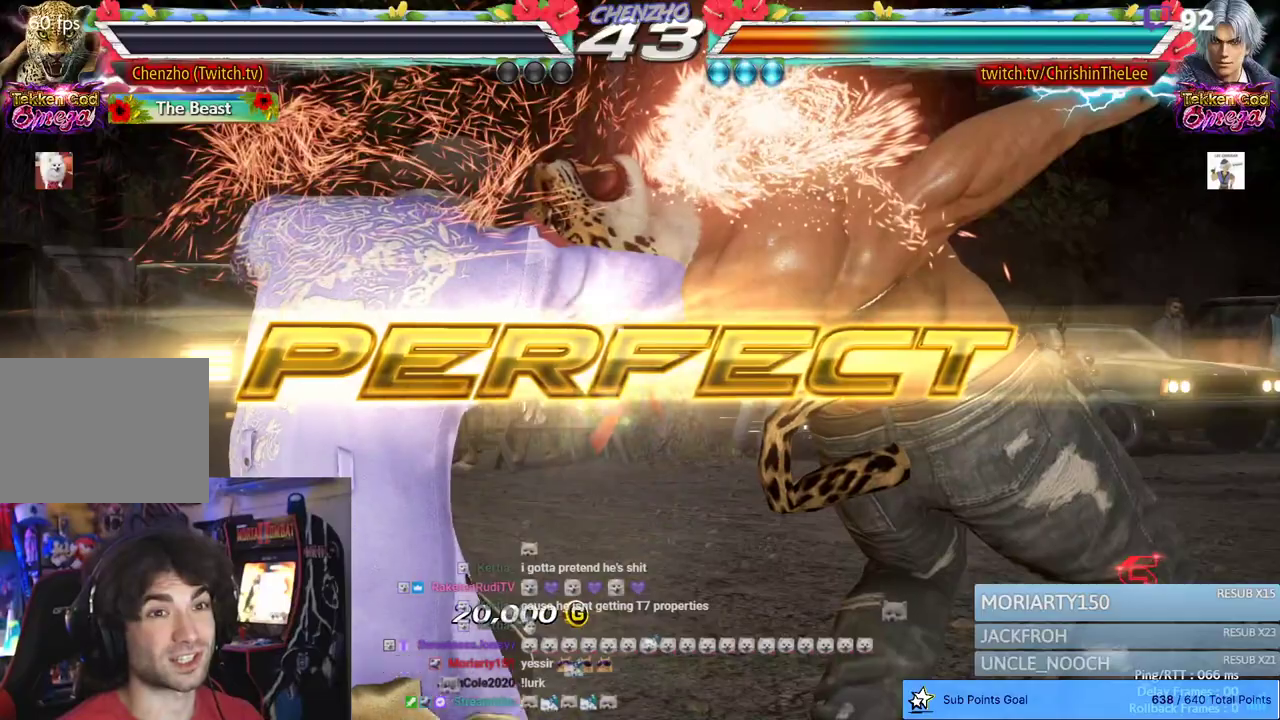
{"dt_ms": 500, "buttons": [], "left_stick": "center", "right_stick": "center", "events": []}
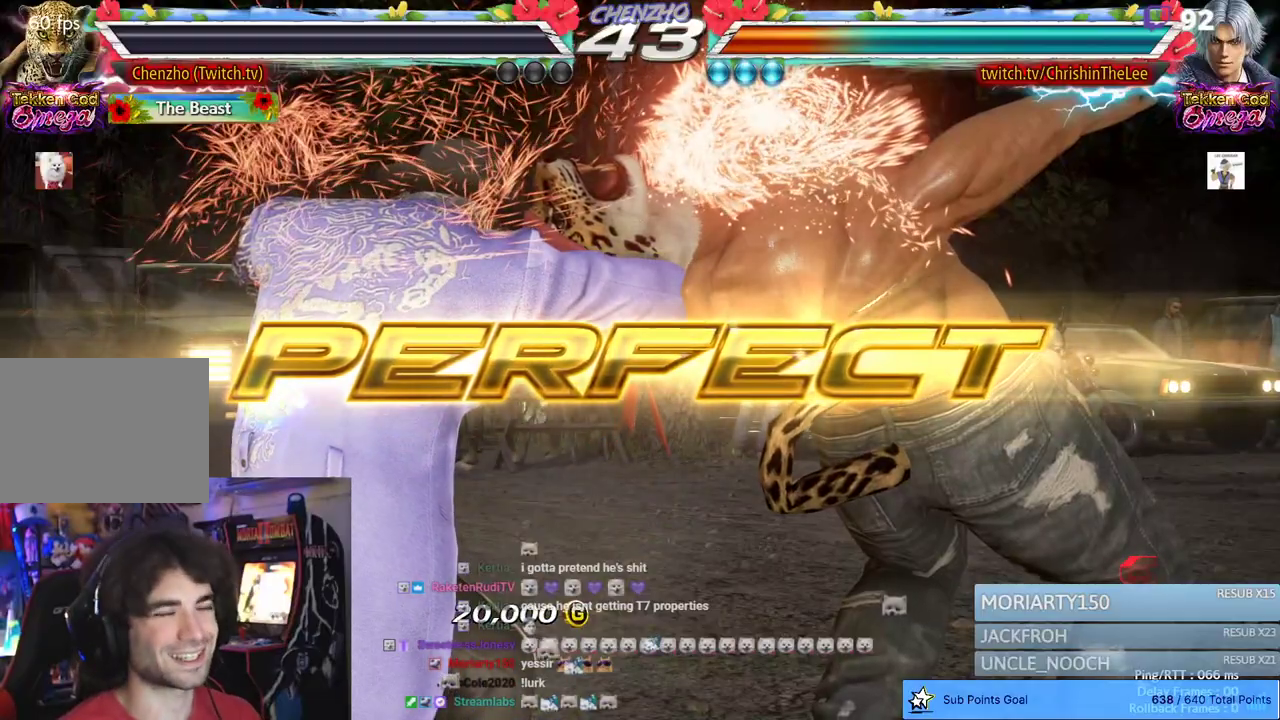
{"dt_ms": 500, "buttons": [], "left_stick": "center", "right_stick": "center", "events": [[33, "START", "down"], [150, "START", "up"], [283, "START", "down"], [383, "START", "up"]]}
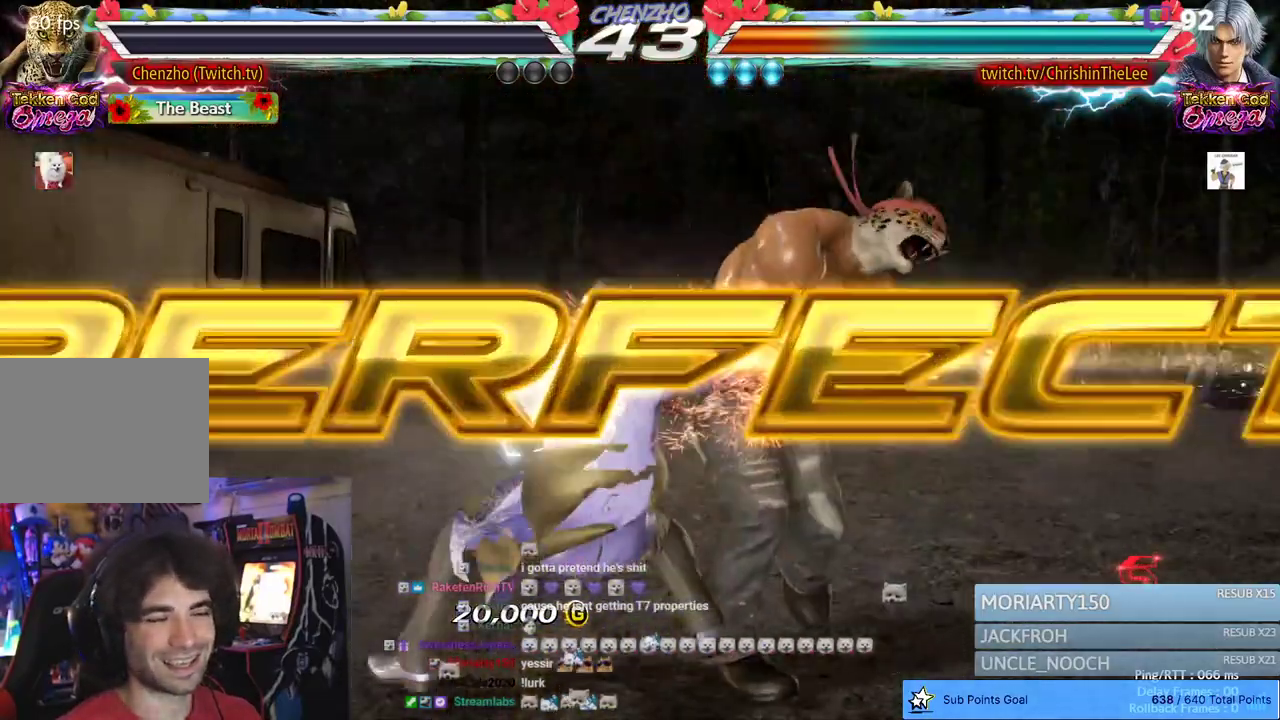
{"dt_ms": 500, "buttons": [], "left_stick": "center", "right_stick": "center", "events": [[17, "START", "down"], [150, "START", "up"], [250, "START", "down"], [400, "START", "up"]]}
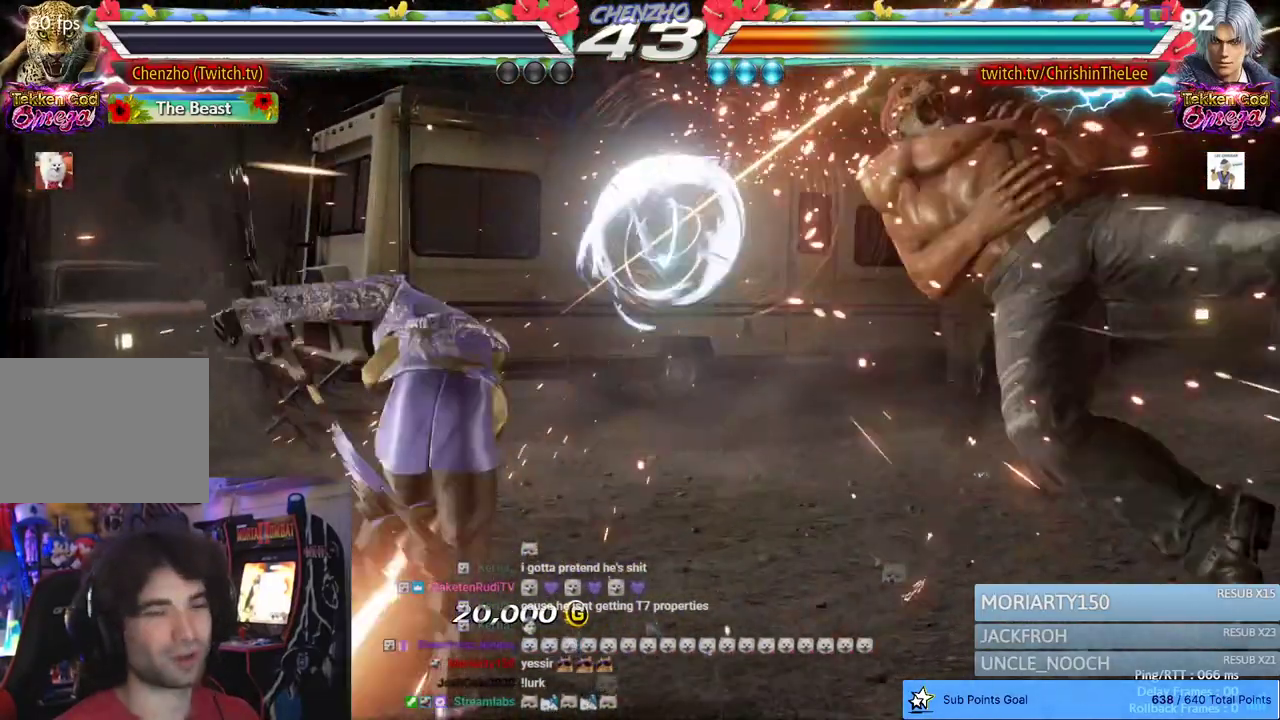
{"dt_ms": 500, "buttons": ["START"], "left_stick": "center", "right_stick": "center", "events": [[17, "START", "down"], [150, "START", "up"], [233, "START", "down"], [350, "START", "up"], [450, "START", "down"]]}
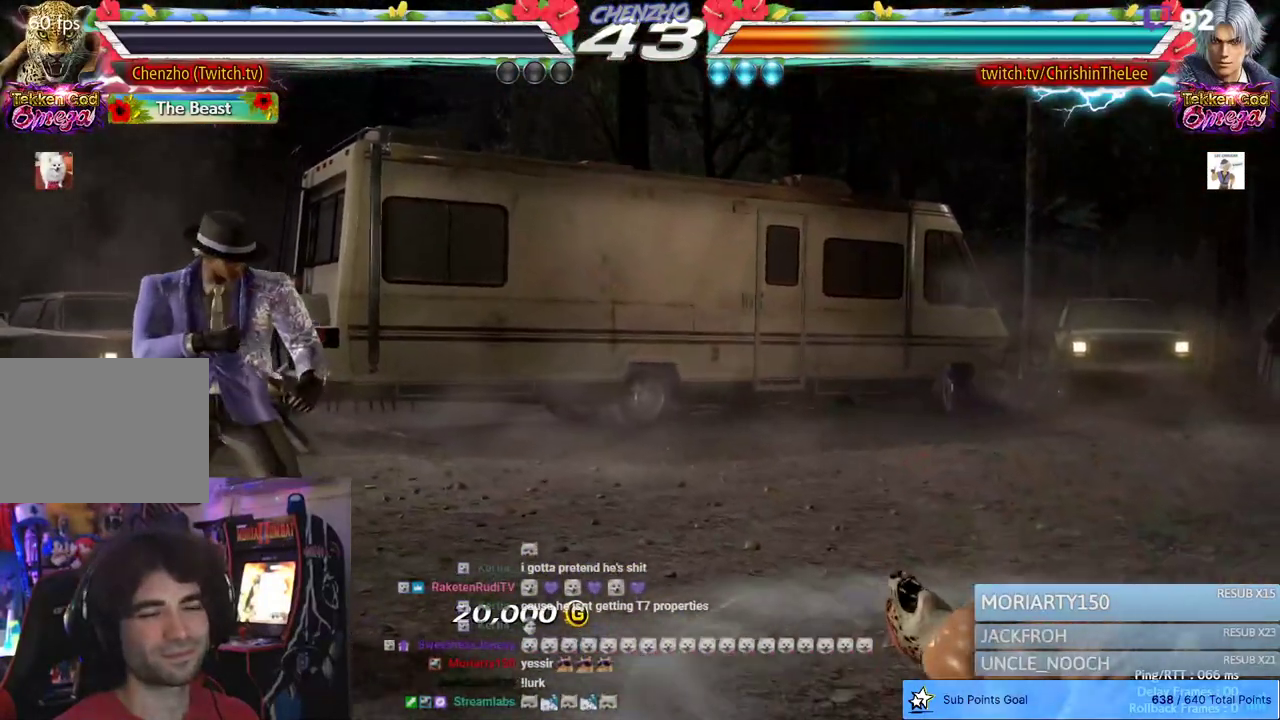
{"dt_ms": 500, "buttons": [], "left_stick": "center", "right_stick": "center", "events": [[67, "START", "up"], [133, "START", "down"], [283, "START", "up"], [367, "START", "down"], [500, "START", "up"]]}
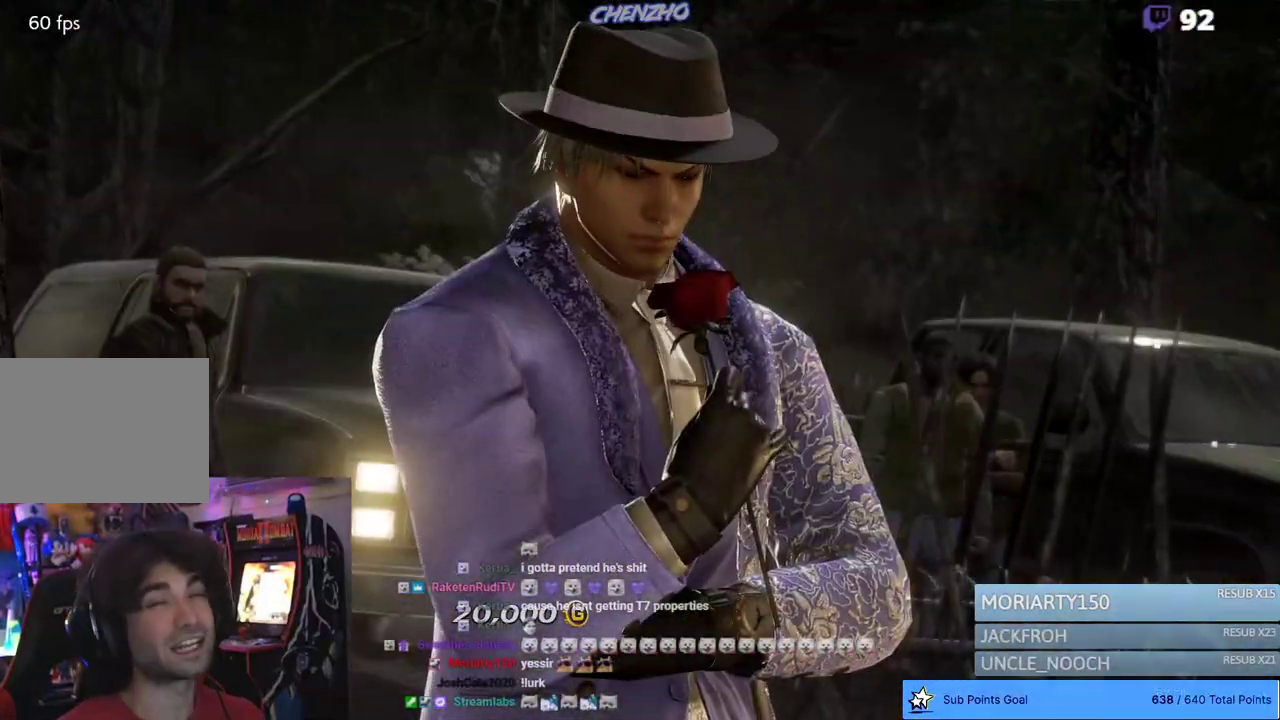
{"dt_ms": 500, "buttons": [], "left_stick": "center", "right_stick": "center", "events": [[67, "START", "down"], [200, "START", "up"], [267, "START", "down"], [383, "START", "up"]]}
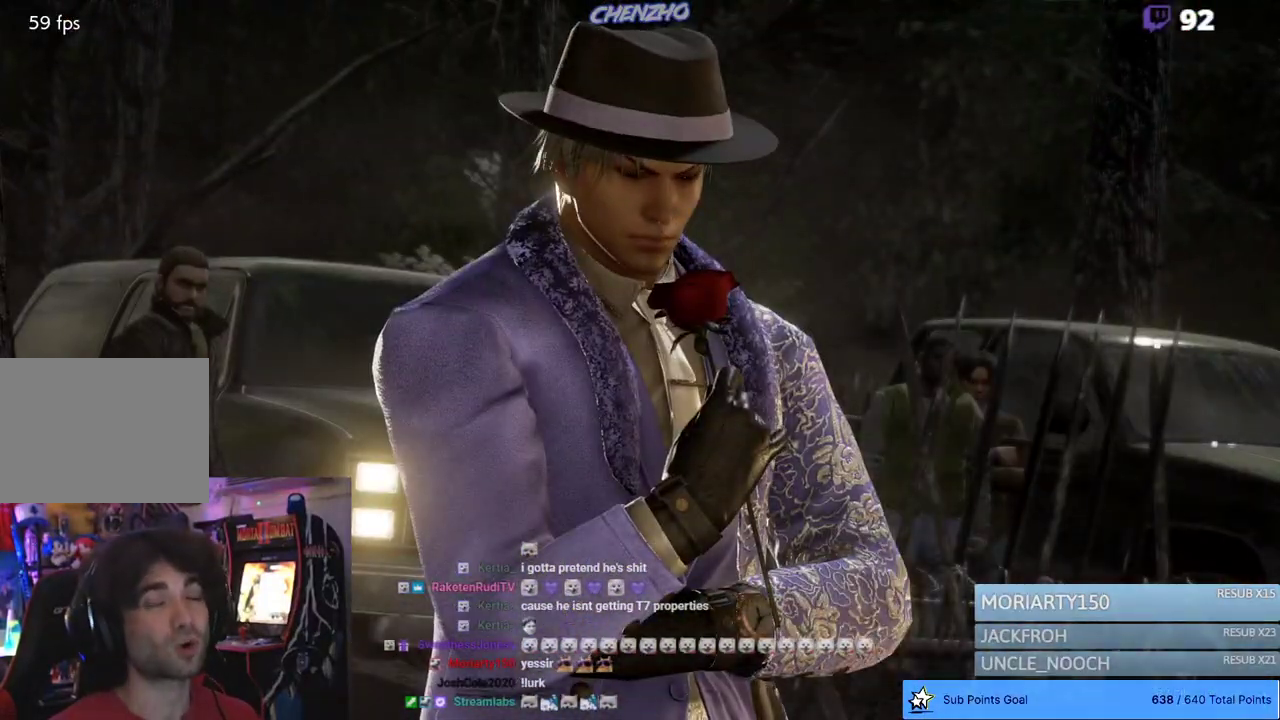
{"dt_ms": 500, "buttons": ["CROSS"], "left_stick": "center", "right_stick": "center", "events": [[100, "CROSS", "down"], [233, "CROSS", "up"], [300, "CROSS", "down"], [400, "CROSS", "up"], [467, "CROSS", "down"]]}
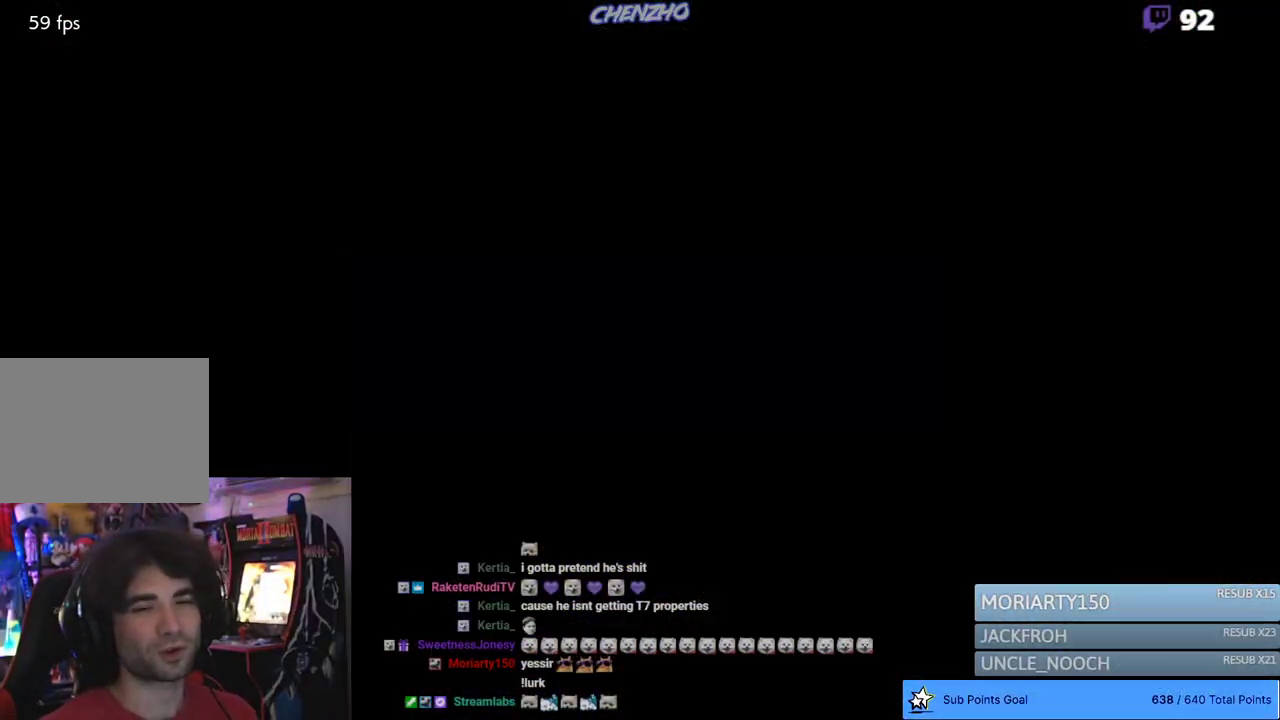
{"dt_ms": 500, "buttons": ["CROSS"], "left_stick": "center", "right_stick": "center", "events": [[100, "CROSS", "up"], [167, "CROSS", "down"], [300, "CROSS", "up"], [400, "CROSS", "down"]]}
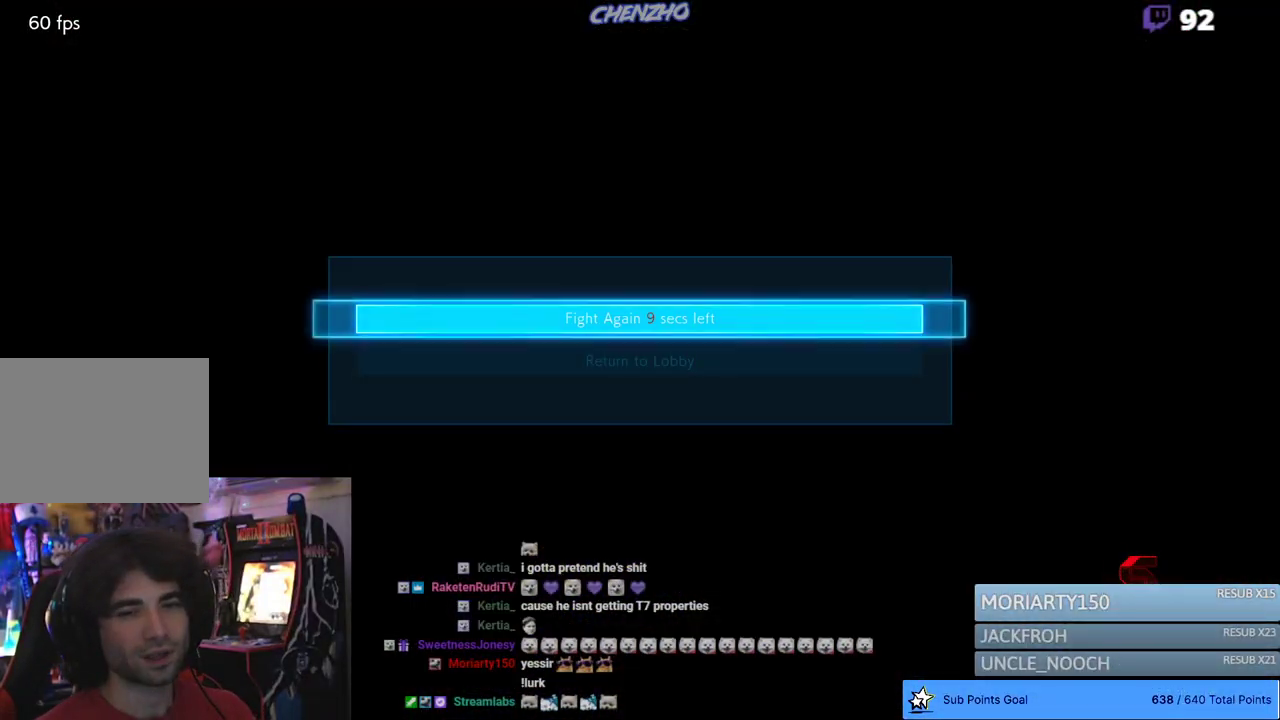
{"dt_ms": 500, "buttons": [], "left_stick": "center", "right_stick": "center", "events": [[50, "CROSS", "up"], [117, "CROSS", "down"], [233, "CROSS", "up"]]}